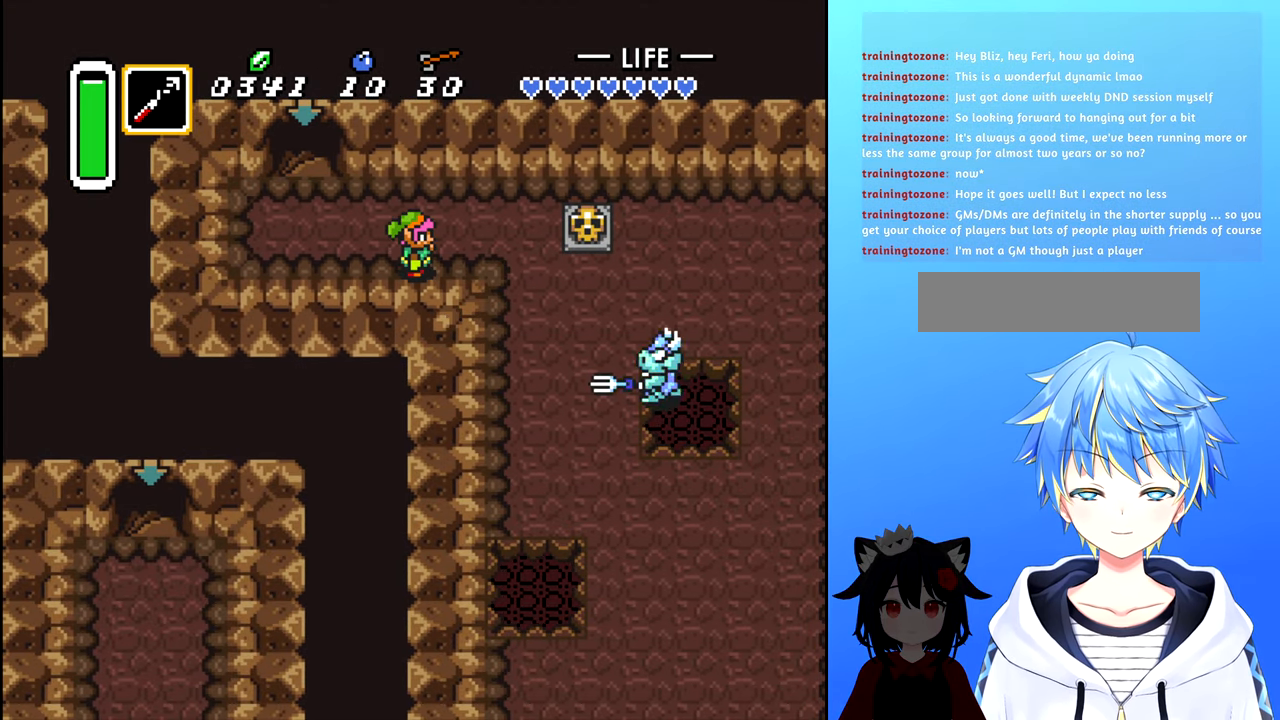
Gameplay with a controller (Nintendo layout); each line is a JSON object with the inputs held at the frame after it. "events" lists button and stick changes between this image and that frame as [ms after this image, input, new state], when the widget could be followed in between. Not read: L3 R3.
{"buttons": [], "events": []}
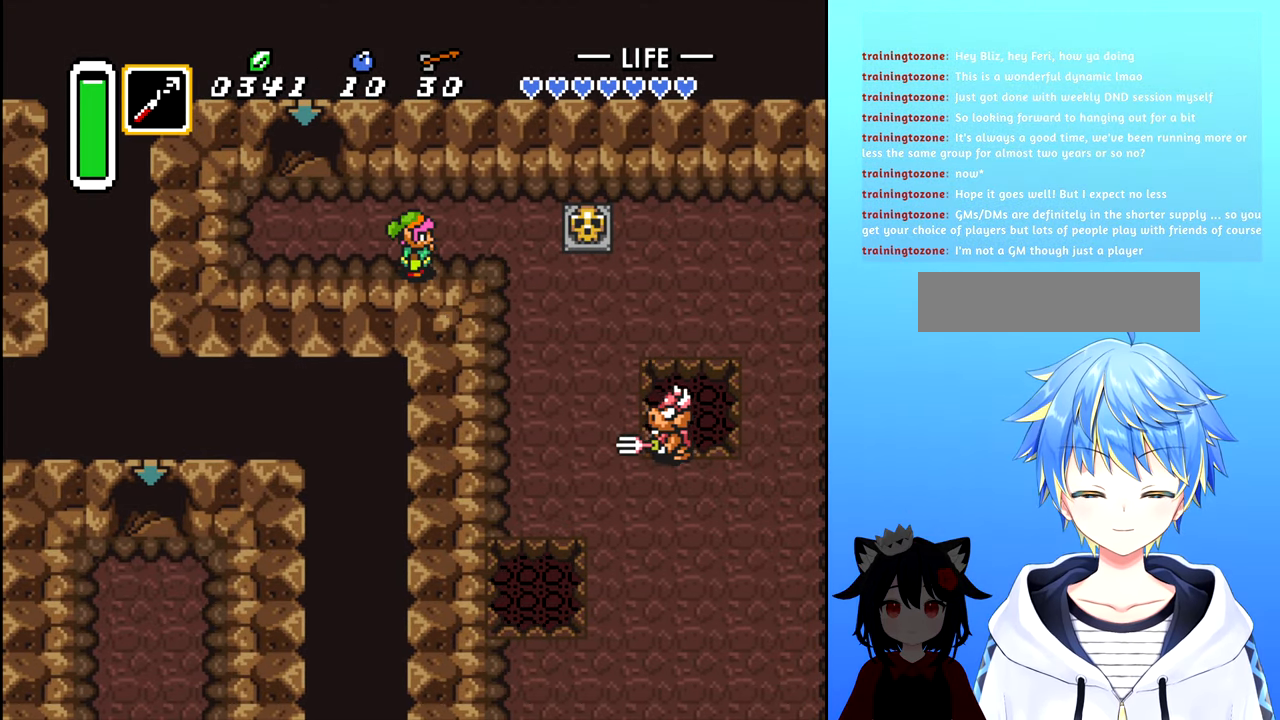
{"buttons": [], "events": []}
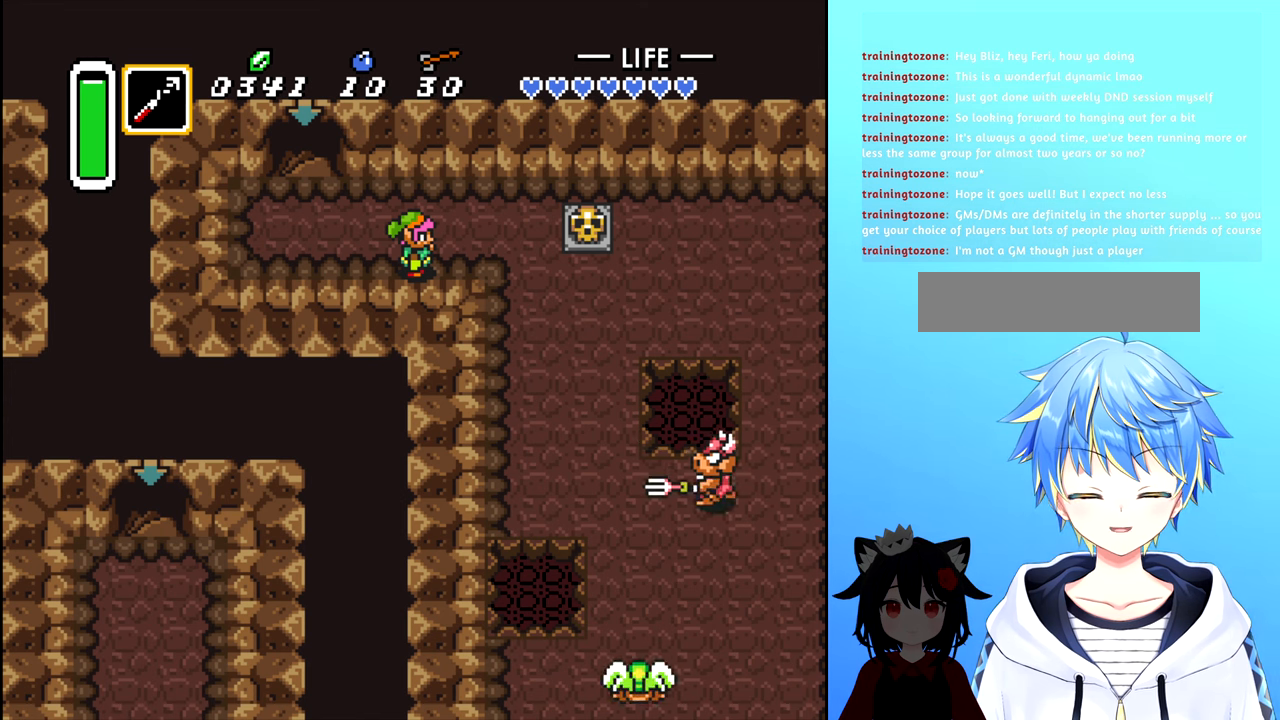
{"buttons": [], "events": []}
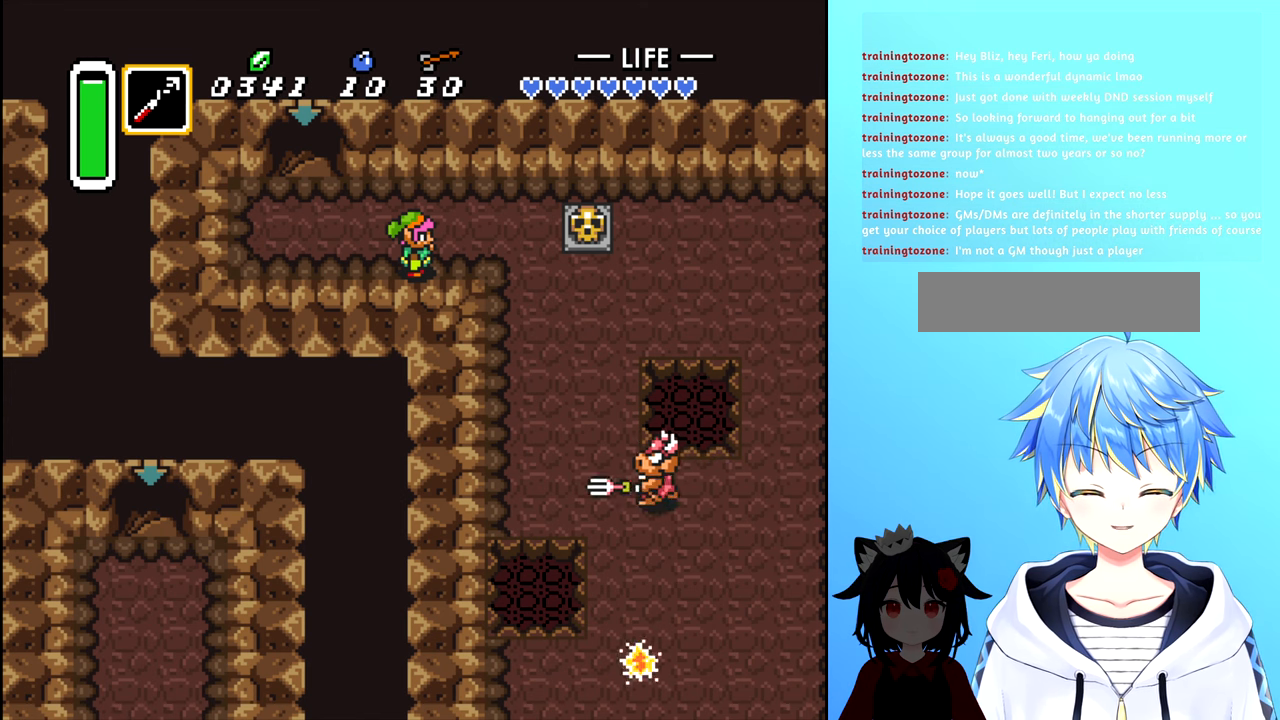
{"buttons": [], "events": []}
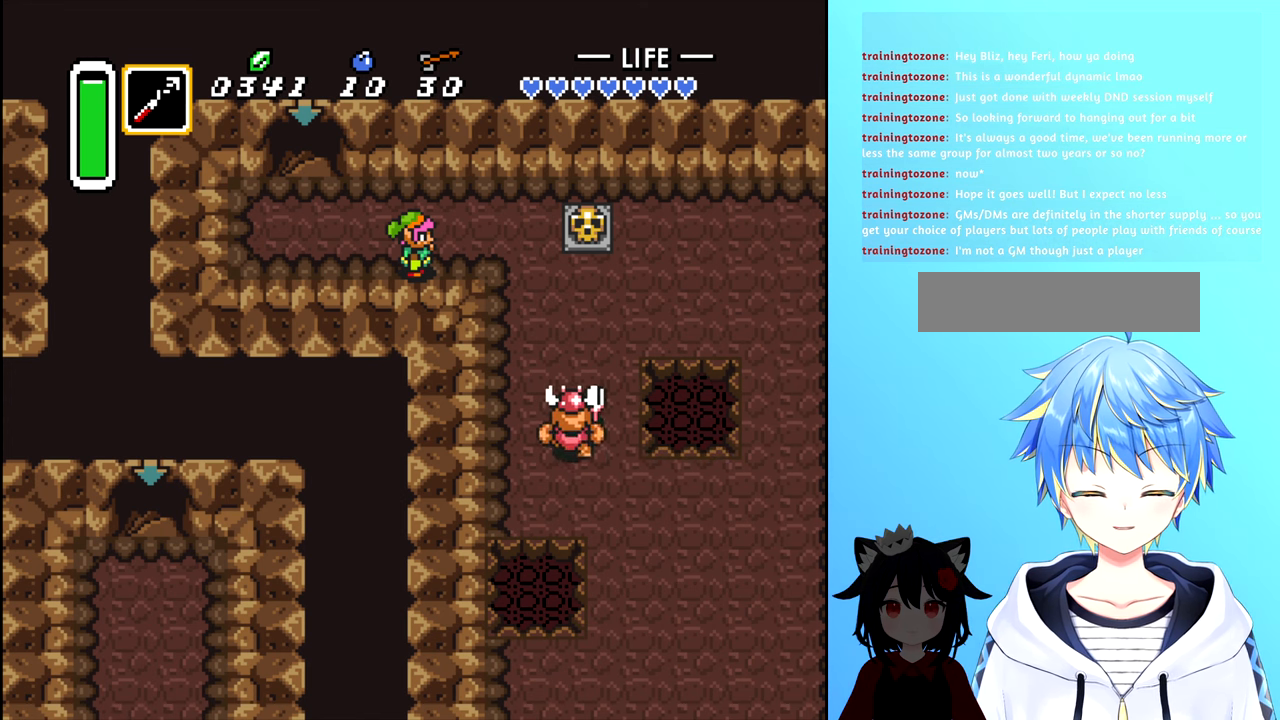
{"buttons": [], "events": []}
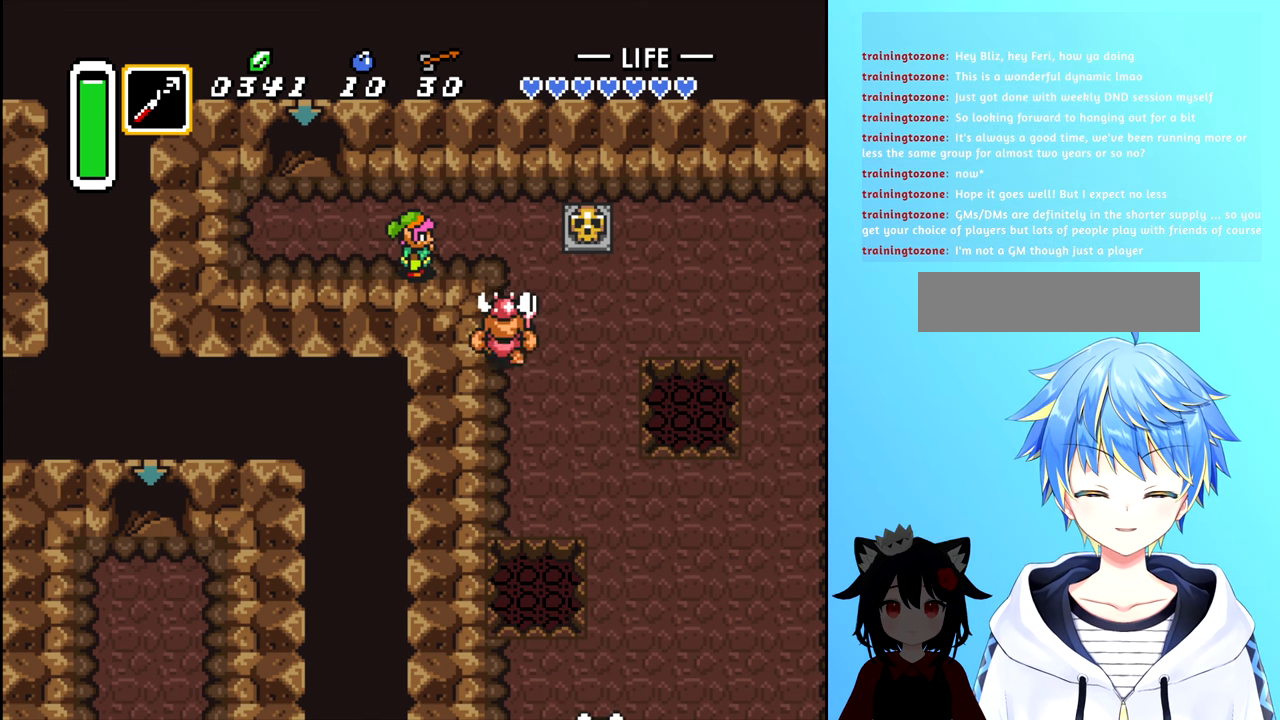
{"buttons": [], "events": [[317, "A", "down"], [417, "A", "up"]]}
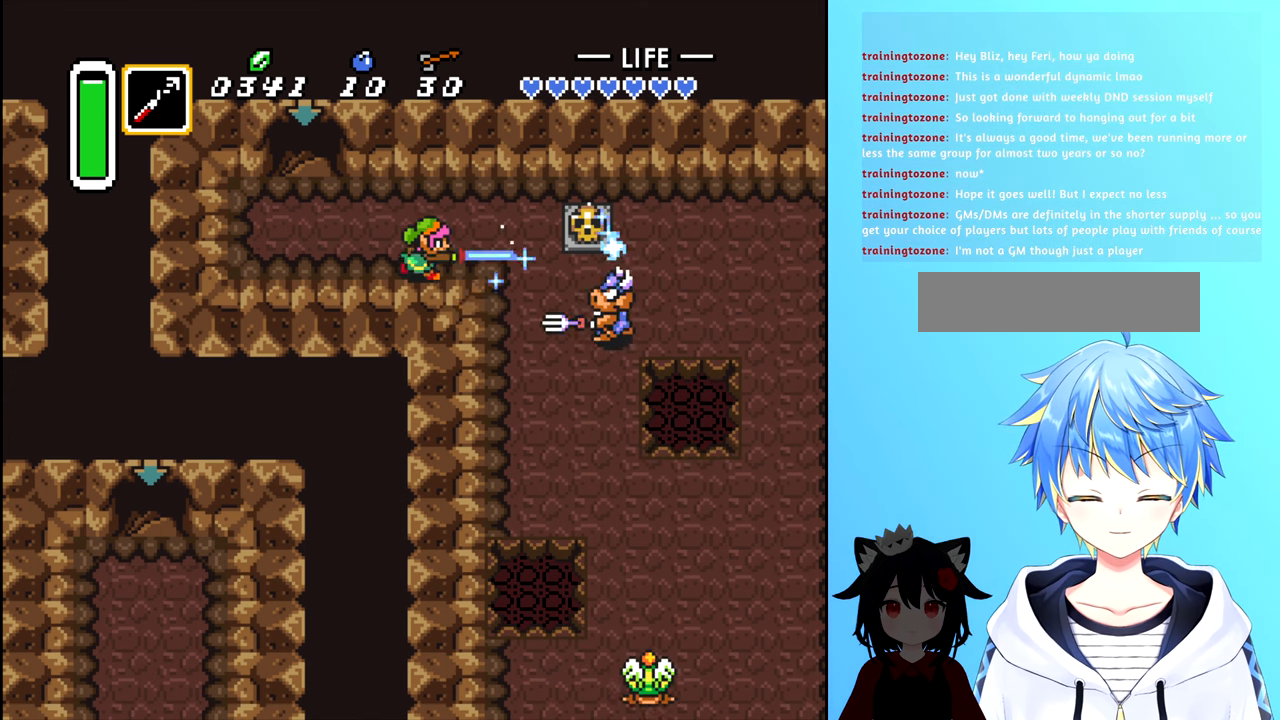
{"buttons": [], "events": []}
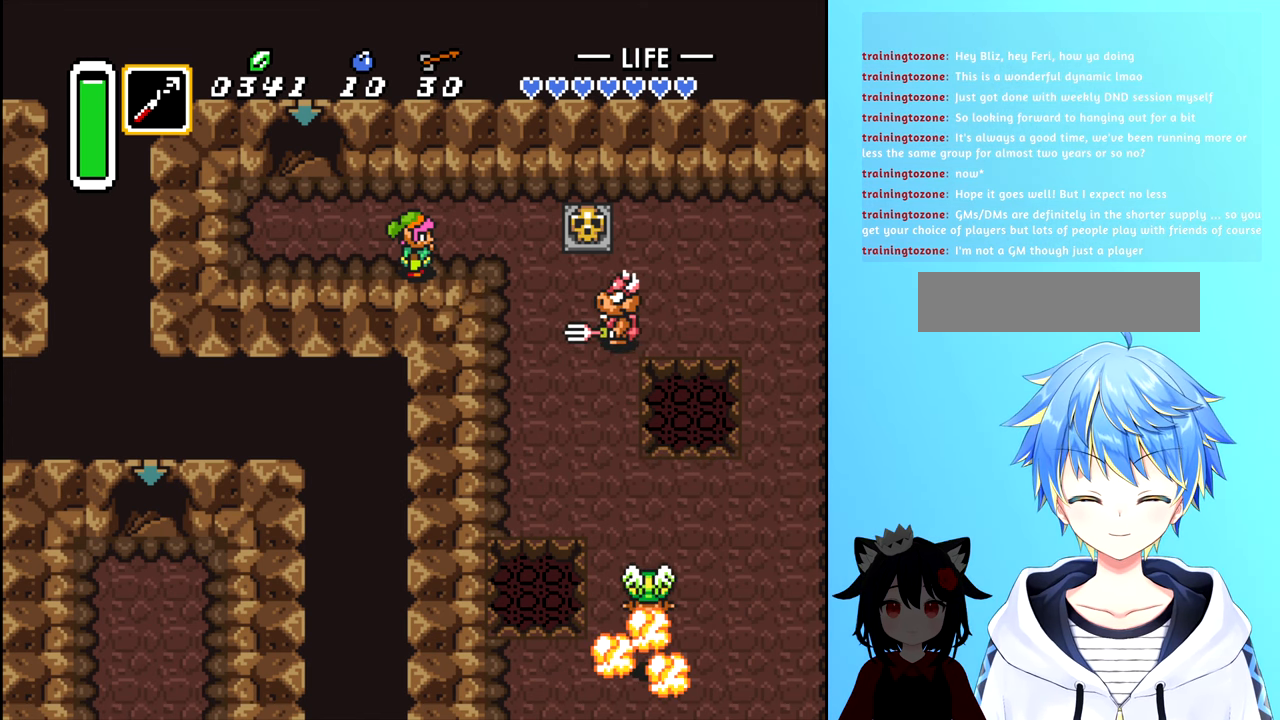
{"buttons": ["A"], "events": [[450, "A", "down"]]}
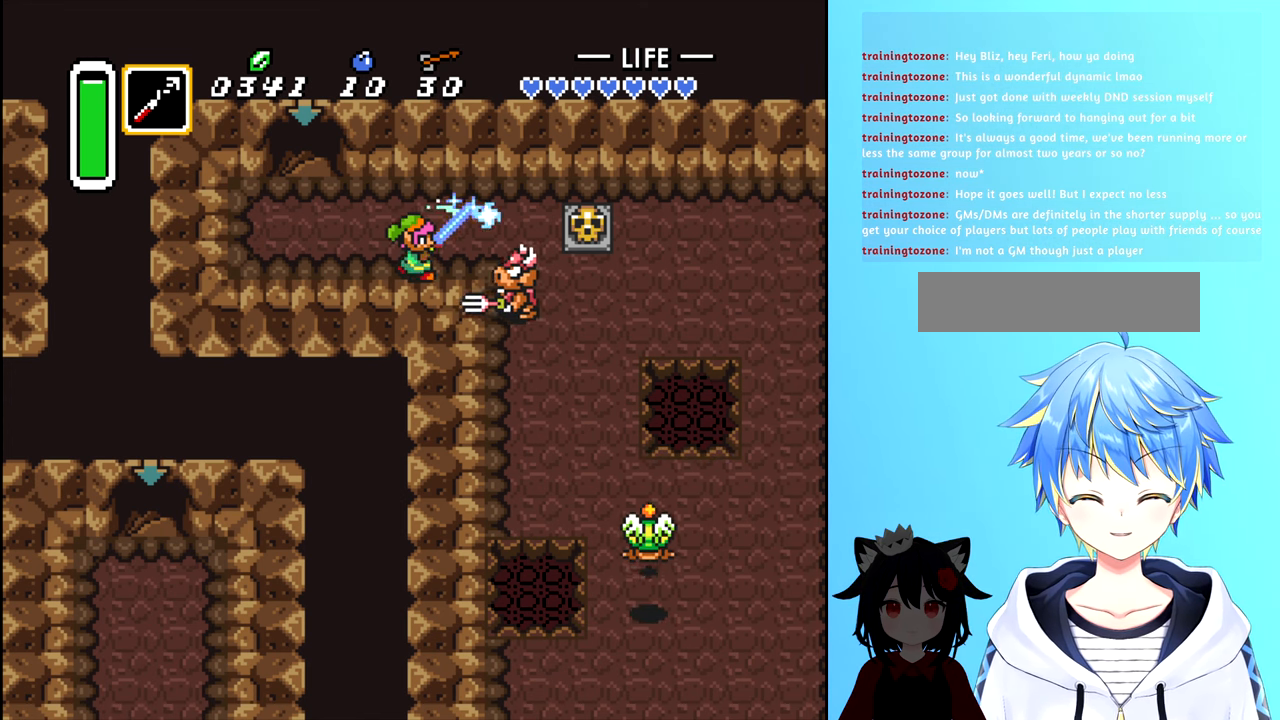
{"buttons": [], "events": [[117, "A", "up"]]}
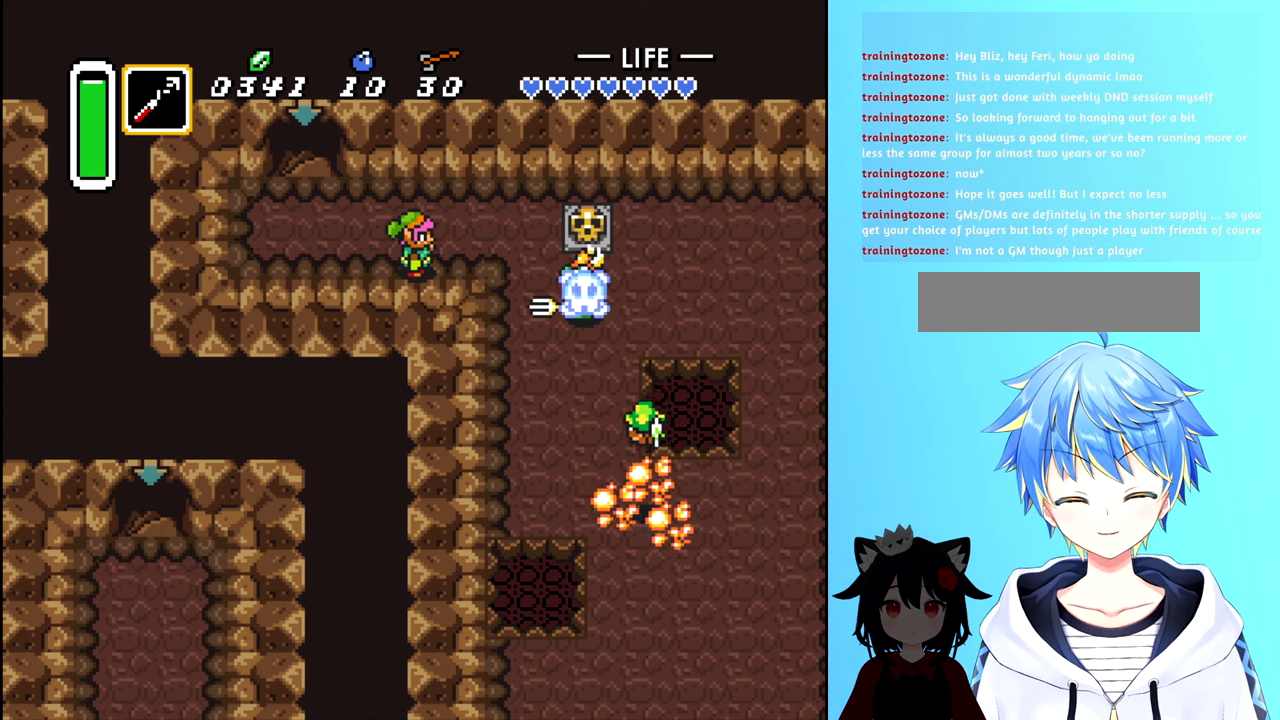
{"buttons": ["DPAD_RIGHT"], "events": [[500, "DPAD_RIGHT", "down"]]}
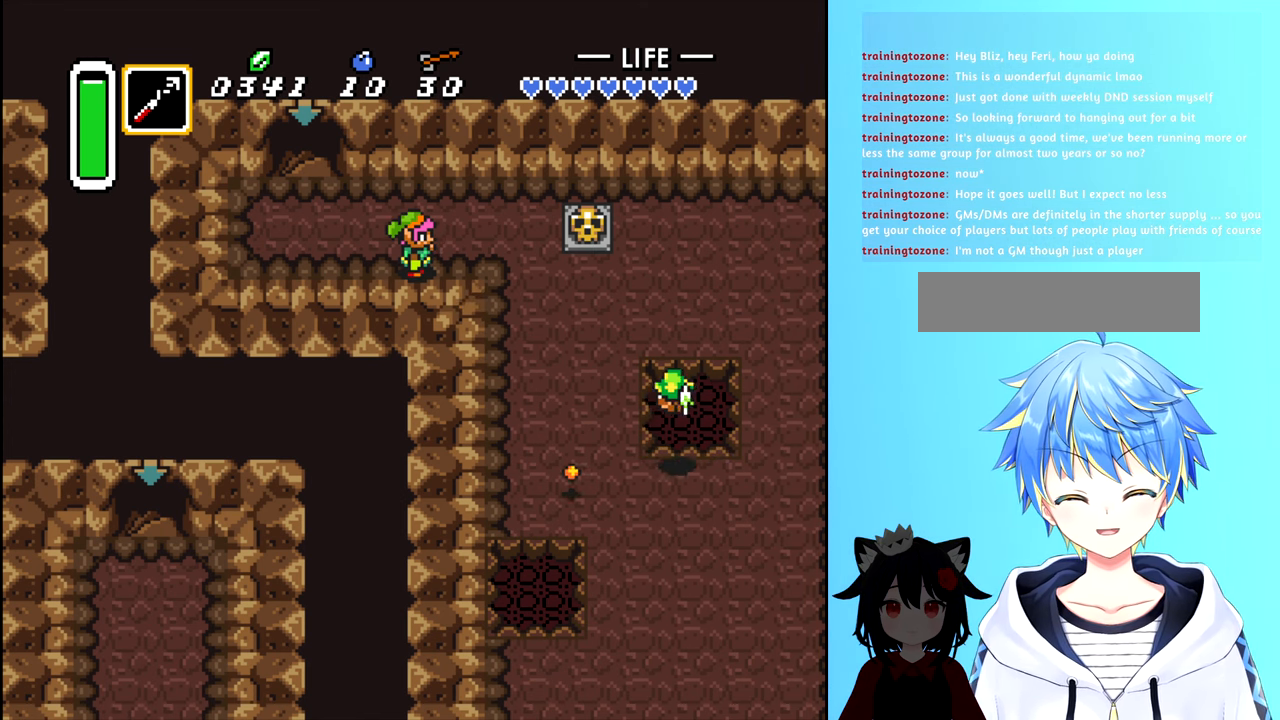
{"buttons": ["DPAD_DOWN", "DPAD_RIGHT"], "events": [[450, "DPAD_DOWN", "down"]]}
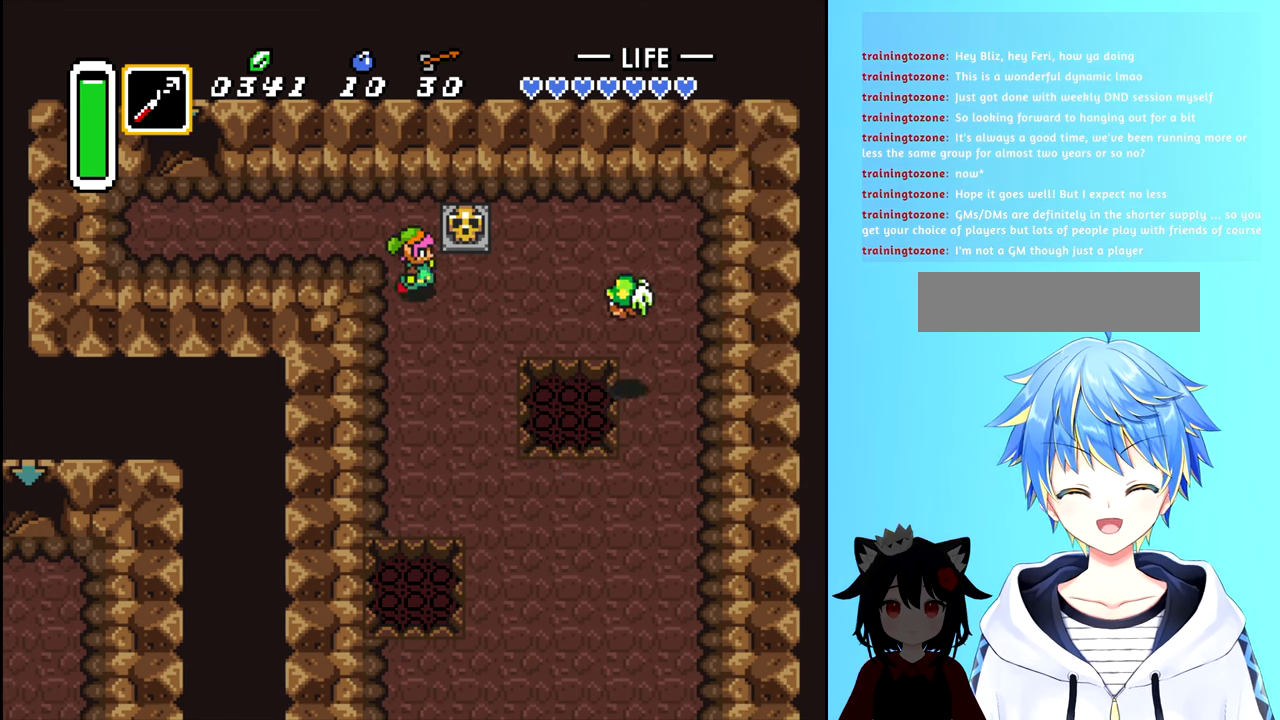
{"buttons": ["DPAD_DOWN", "DPAD_RIGHT"], "events": [[33, "DPAD_RIGHT", "up"], [467, "DPAD_RIGHT", "down"]]}
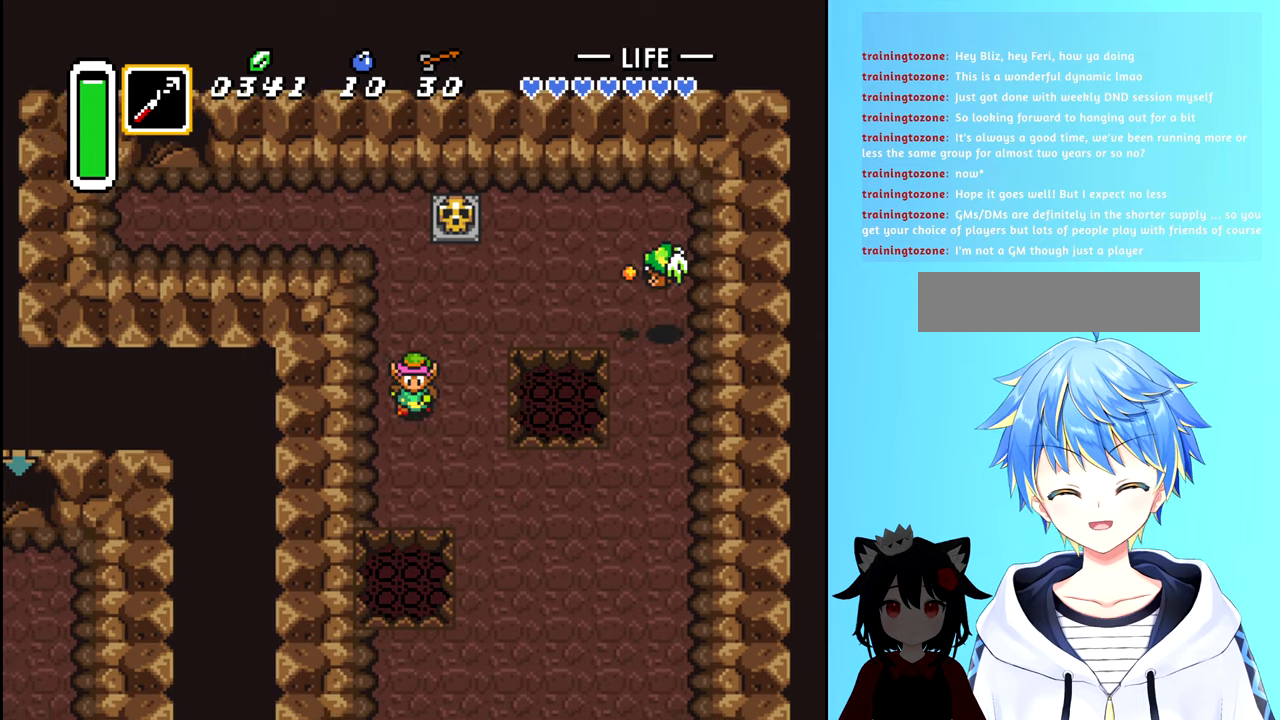
{"buttons": ["DPAD_DOWN"], "events": [[150, "DPAD_RIGHT", "up"], [334, "DPAD_RIGHT", "down"], [450, "DPAD_RIGHT", "up"]]}
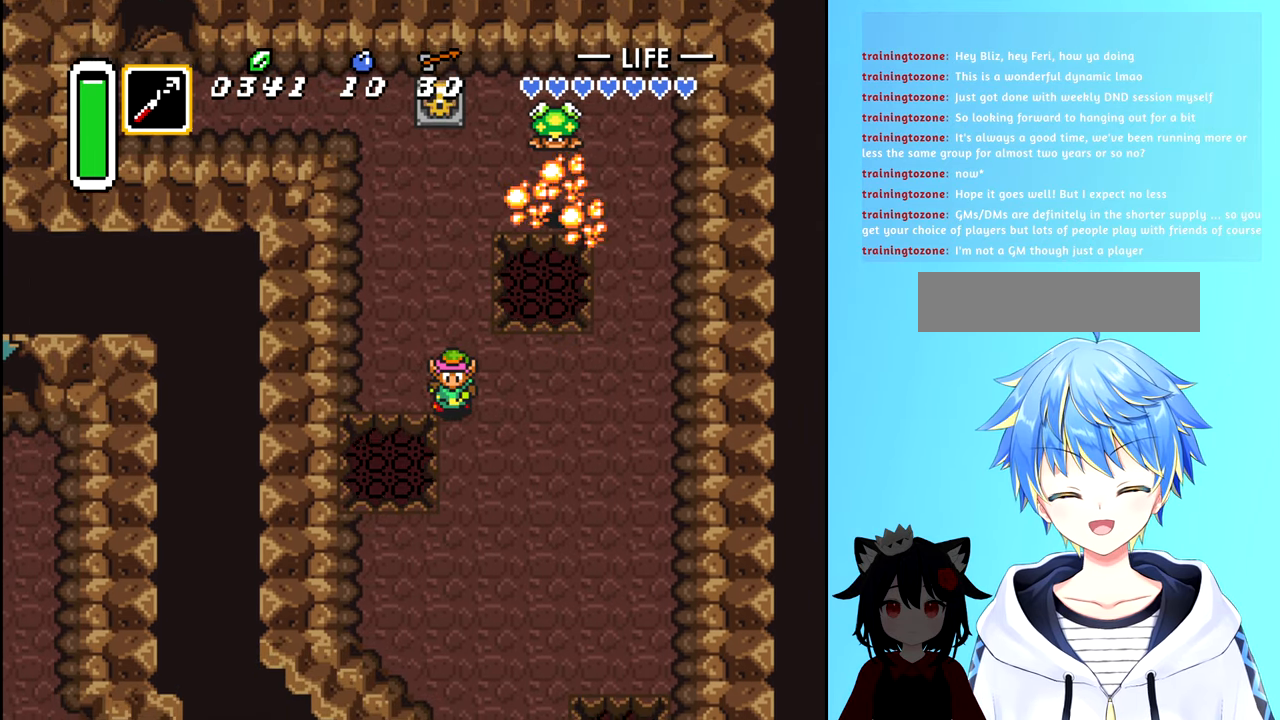
{"buttons": ["DPAD_DOWN"], "events": [[34, "DPAD_RIGHT", "down"], [117, "DPAD_DOWN", "up"], [184, "DPAD_DOWN", "down"], [417, "DPAD_RIGHT", "up"]]}
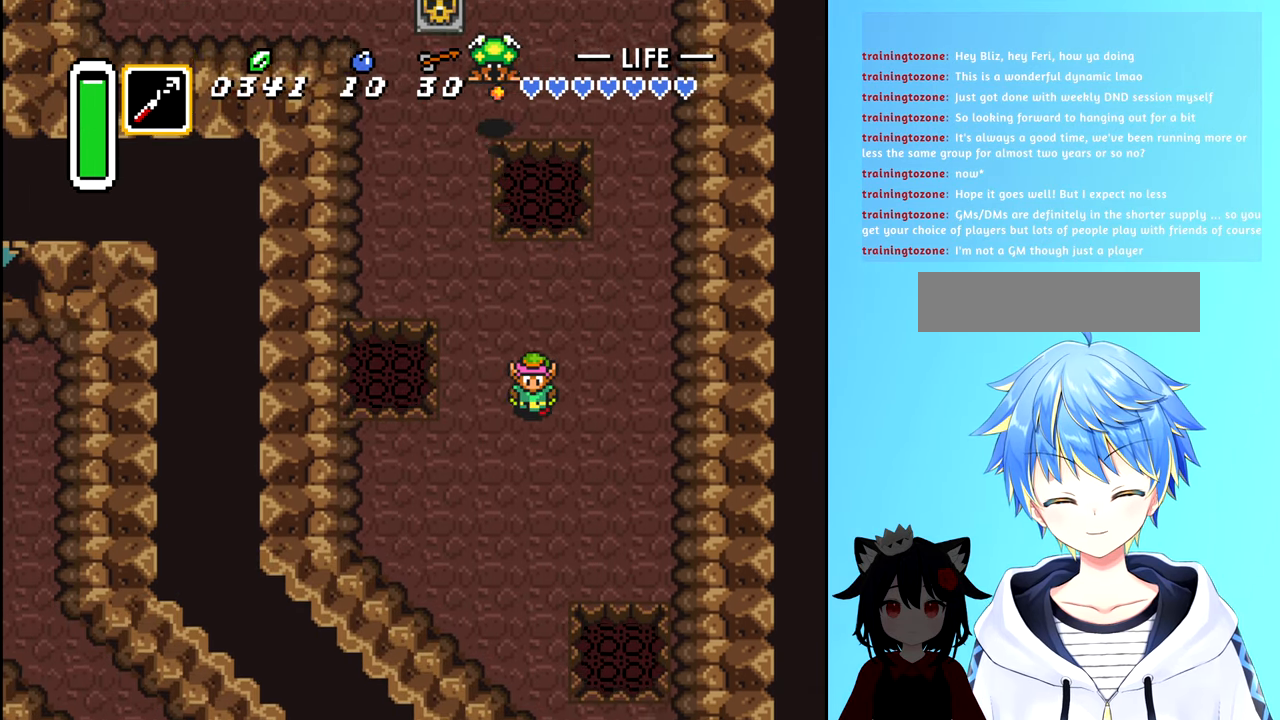
{"buttons": ["DPAD_DOWN"], "events": [[84, "DPAD_RIGHT", "down"], [417, "DPAD_RIGHT", "up"]]}
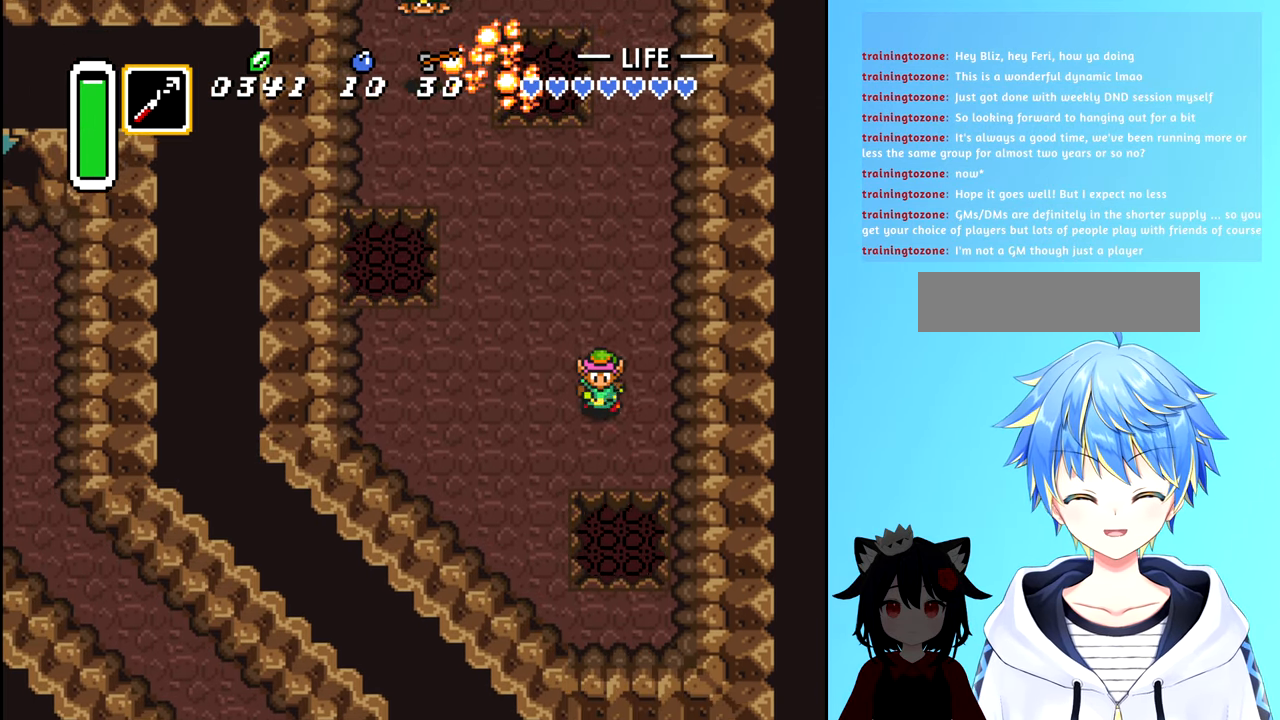
{"buttons": ["DPAD_DOWN"], "events": []}
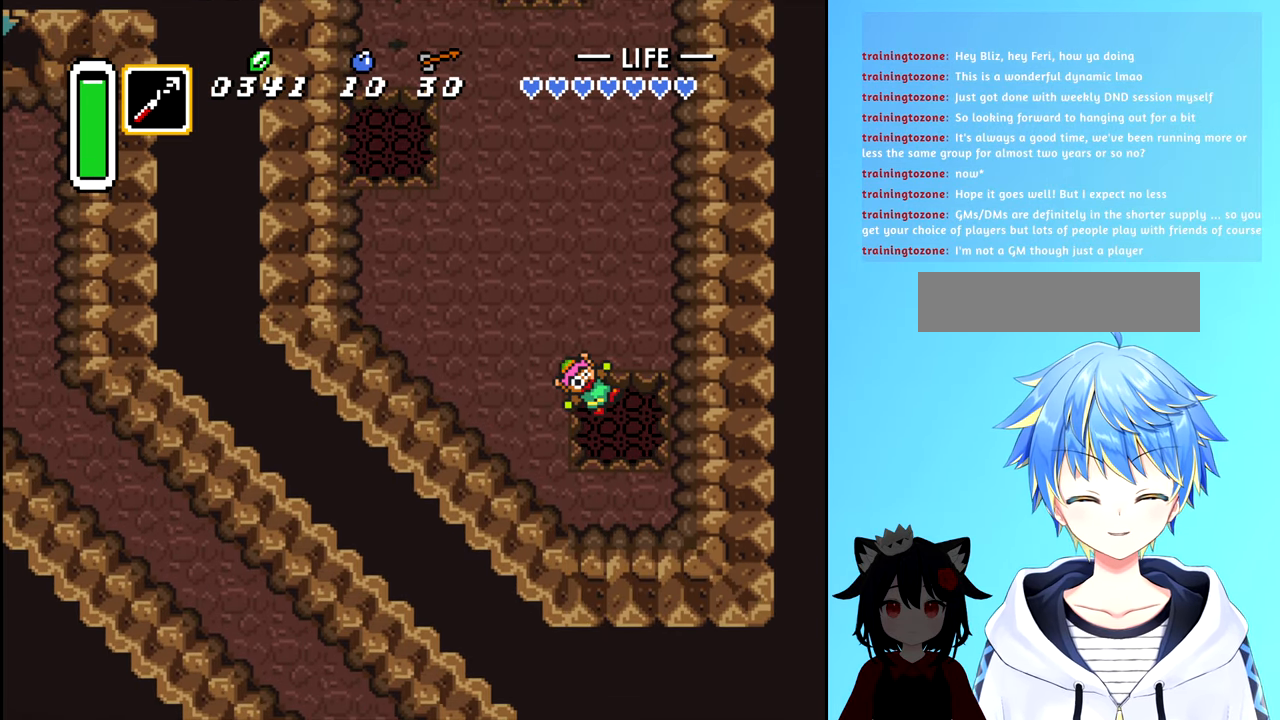
{"buttons": [], "events": [[134, "DPAD_DOWN", "up"]]}
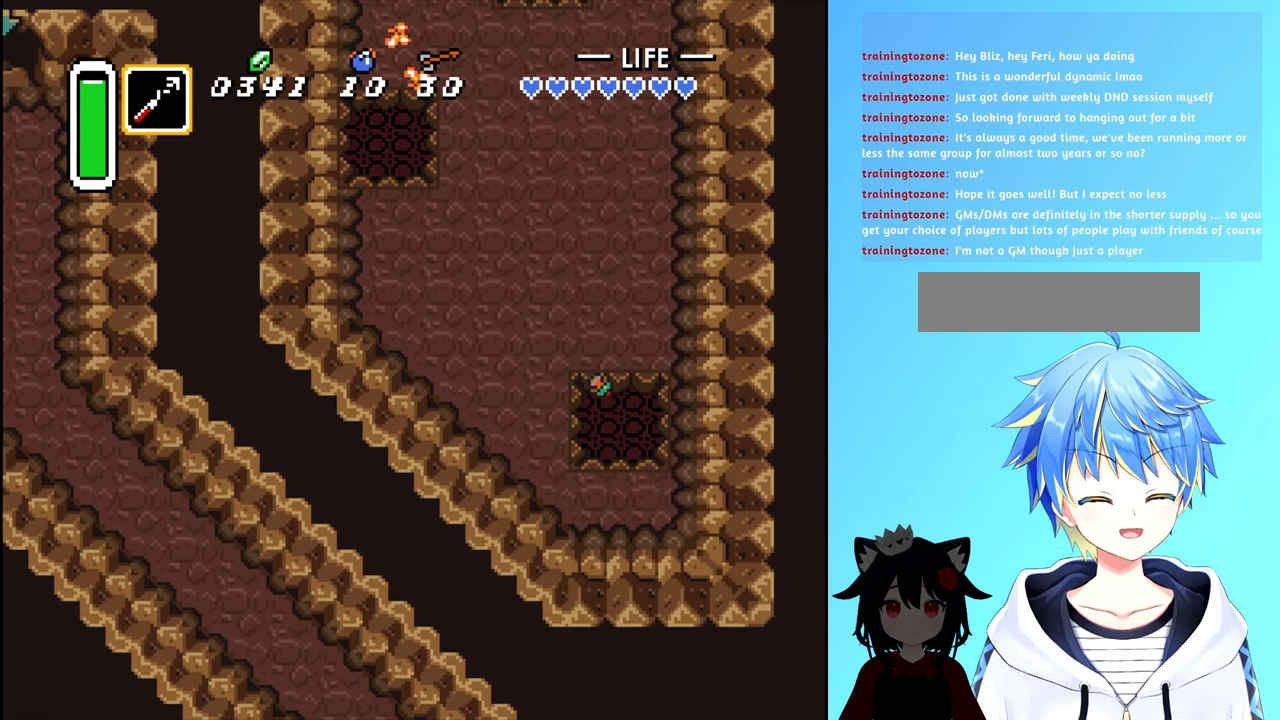
{"buttons": [], "events": []}
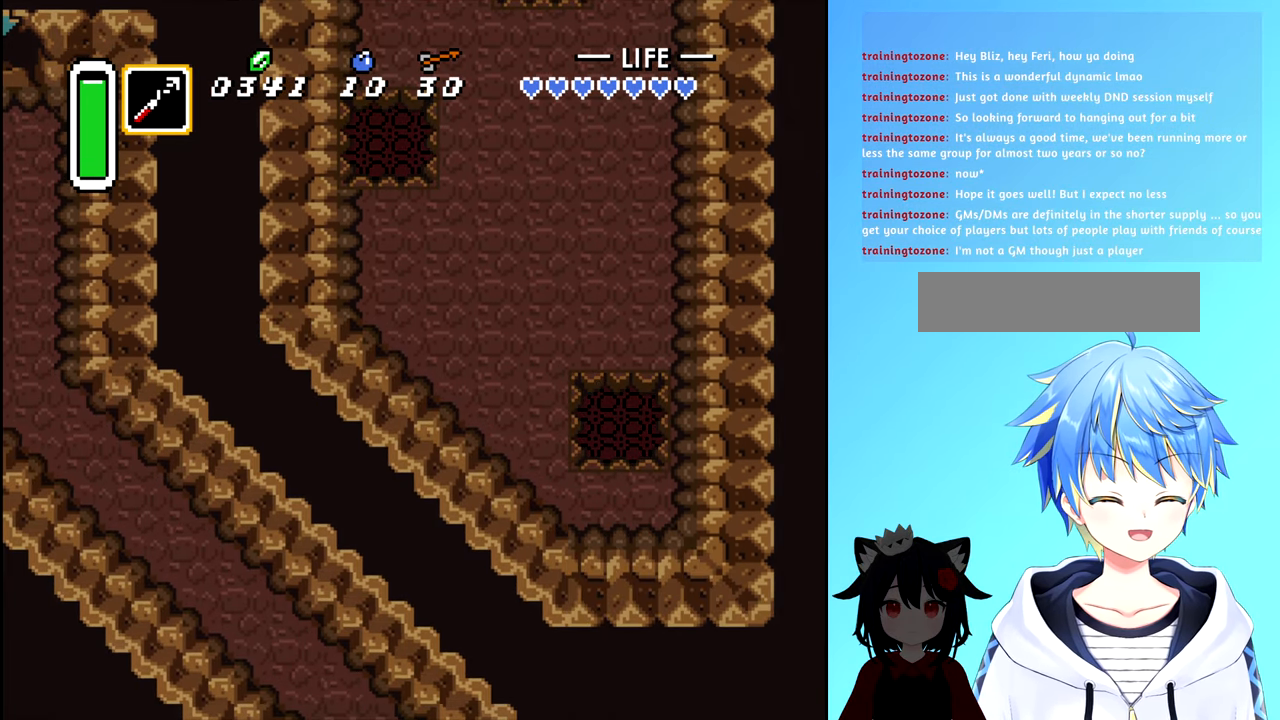
{"buttons": [], "events": []}
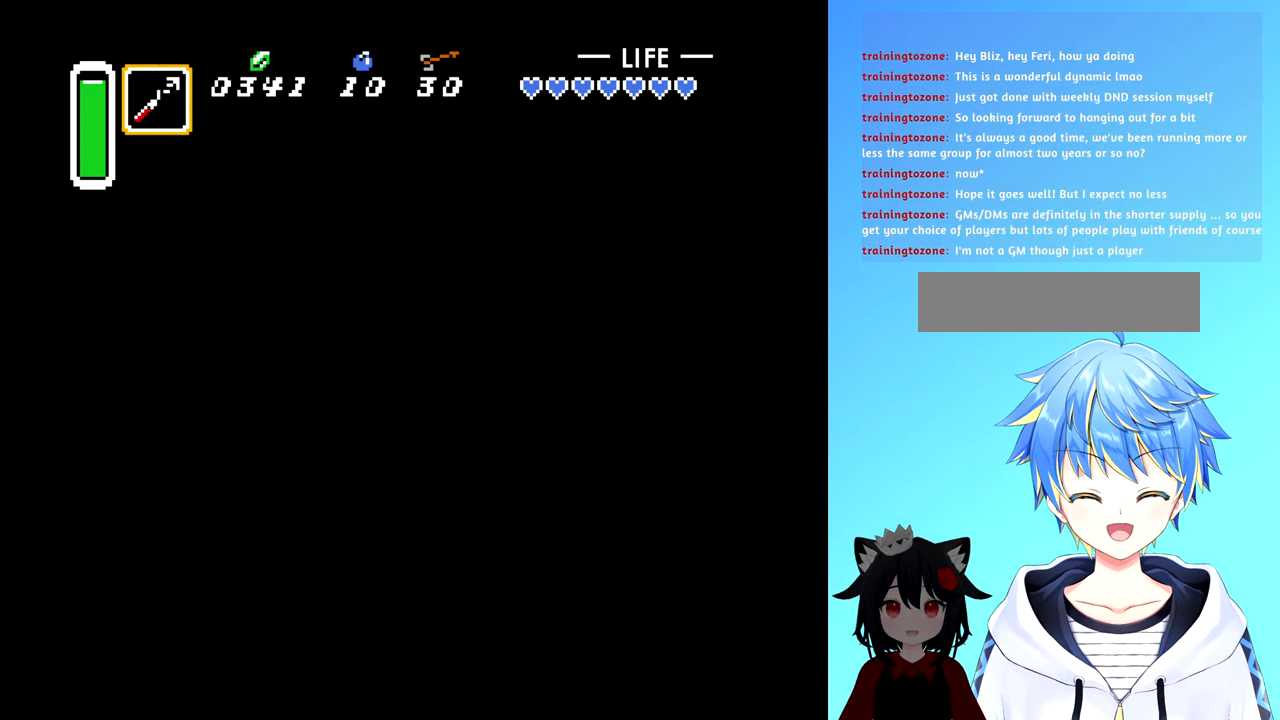
{"buttons": [], "events": []}
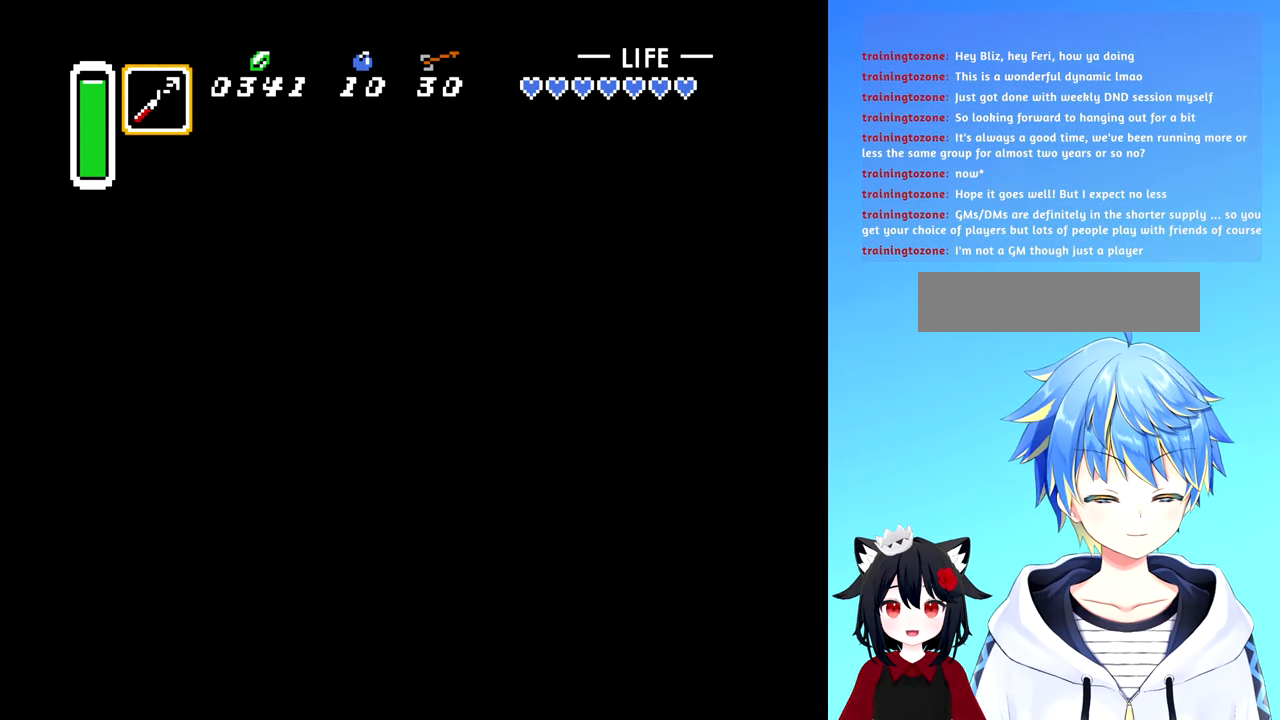
{"buttons": [], "events": []}